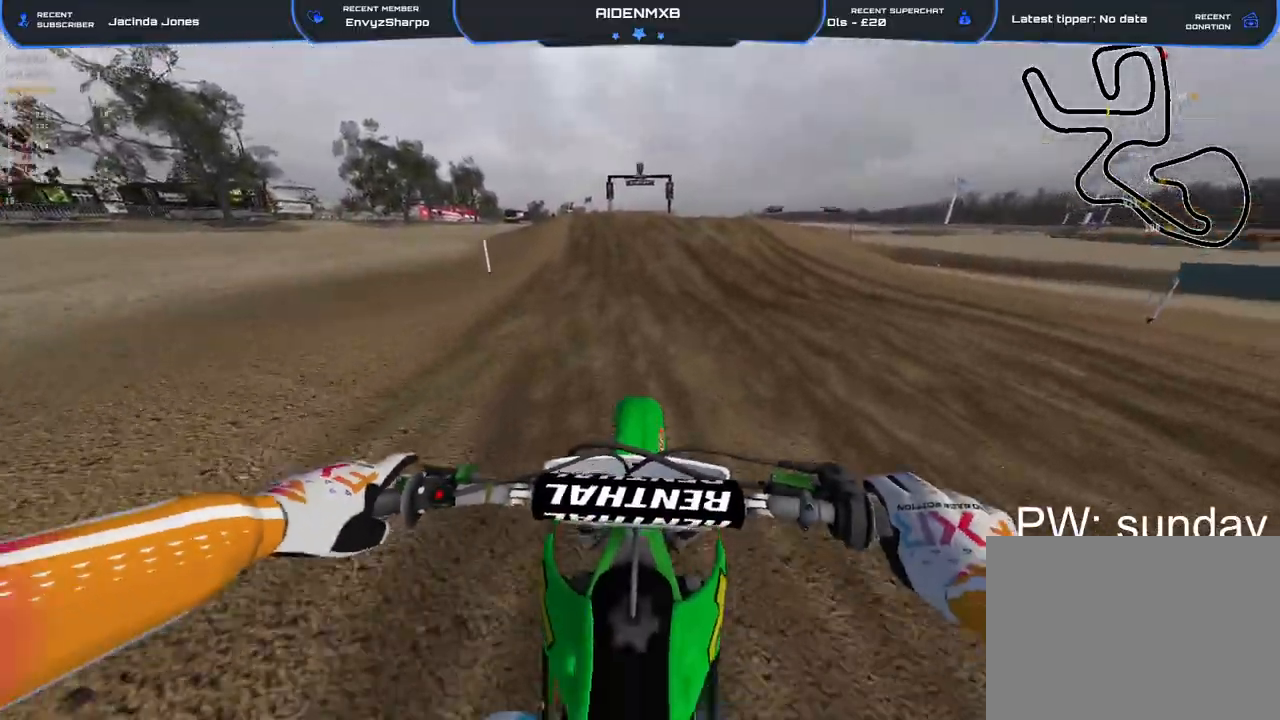
Gameplay with a controller (PlayStation layout); each line is a JSON object with the inputs held at the frame after it. "events" lists button and stick changes between this image and that frame as [ms after this image, input, new state], when the widget could be followed in between. Not read: HOME TOUCHPAD.
{"buttons": ["R1", "R2"], "left_stick": "center", "right_stick": "down", "events": [[67, "L1", "up"], [200, "L1", "down"], [267, "L1", "up"], [450, "L1", "down"], [467, "right_stick", "down"], [500, "L1", "up"]]}
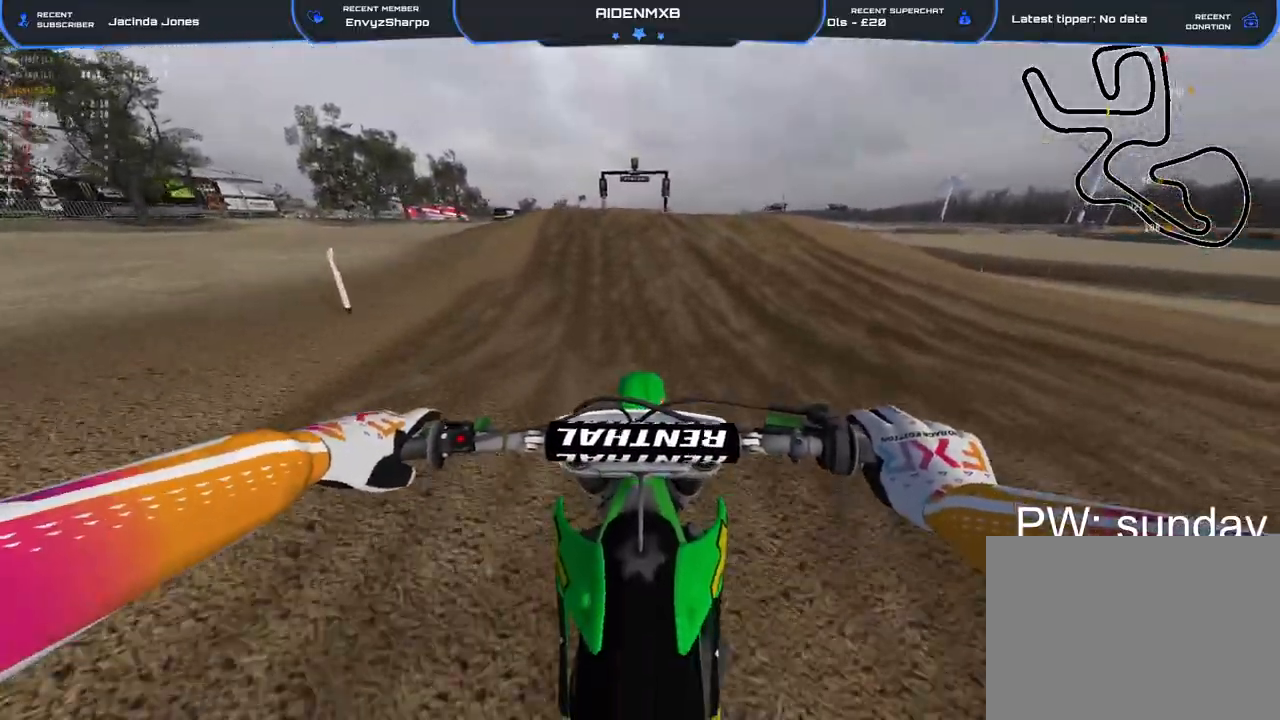
{"buttons": ["R2"], "left_stick": "center", "right_stick": "center", "events": [[150, "L1", "down"], [200, "L1", "up"], [217, "R1", "up"], [367, "L1", "down"], [400, "L1", "up"], [467, "right_stick", "center"]]}
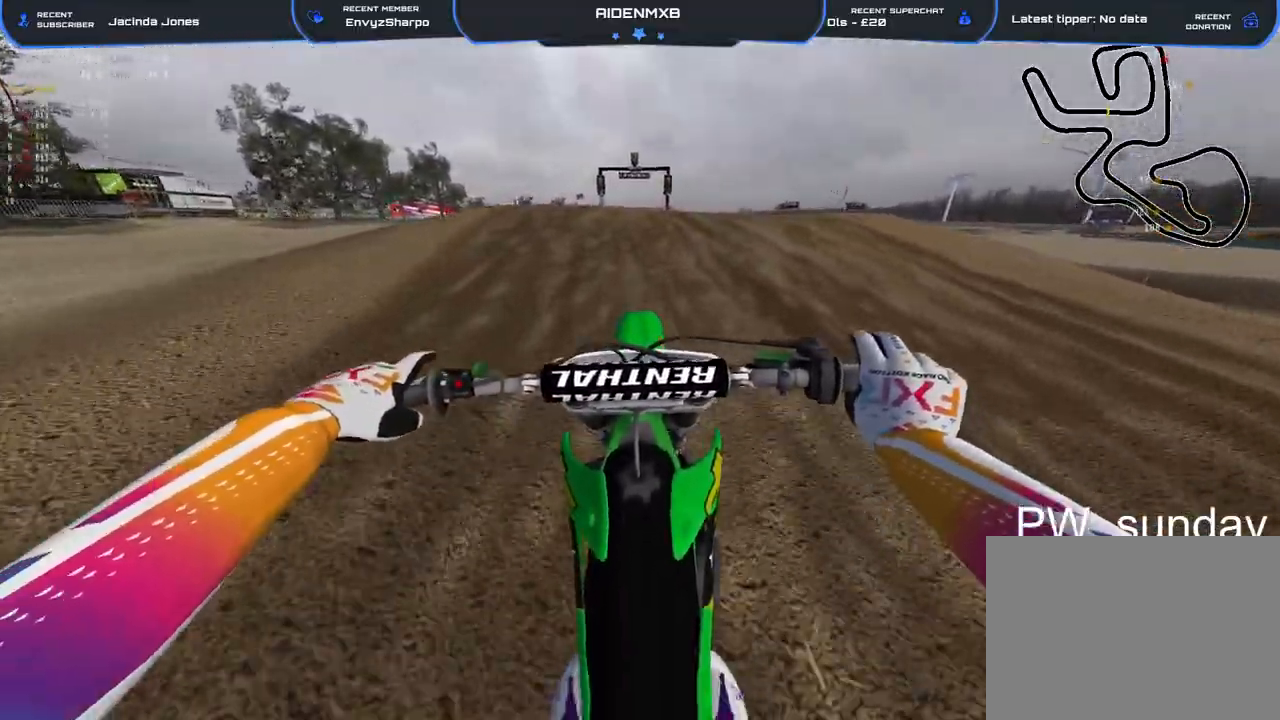
{"buttons": ["R2"], "left_stick": "center", "right_stick": "center", "events": [[100, "L1", "down"], [183, "L1", "up"]]}
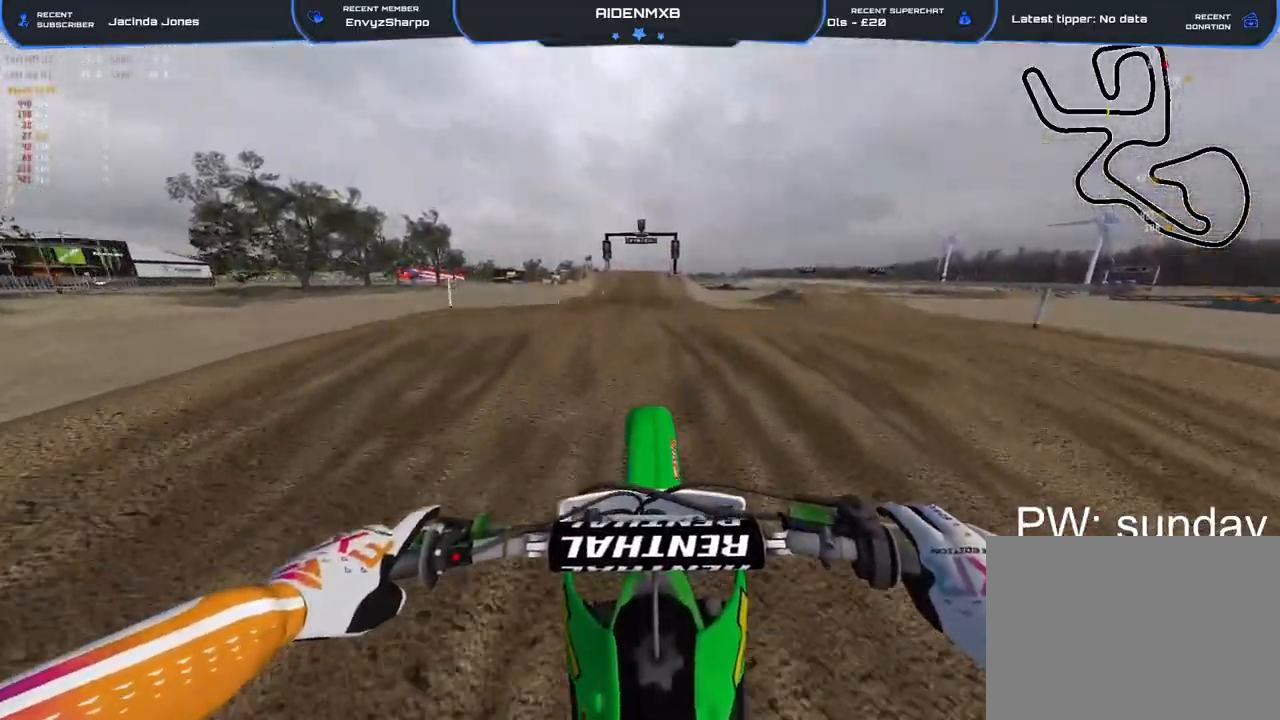
{"buttons": ["R2", "L3"], "left_stick": "center", "right_stick": "center", "events": [[433, "L3", "down"]]}
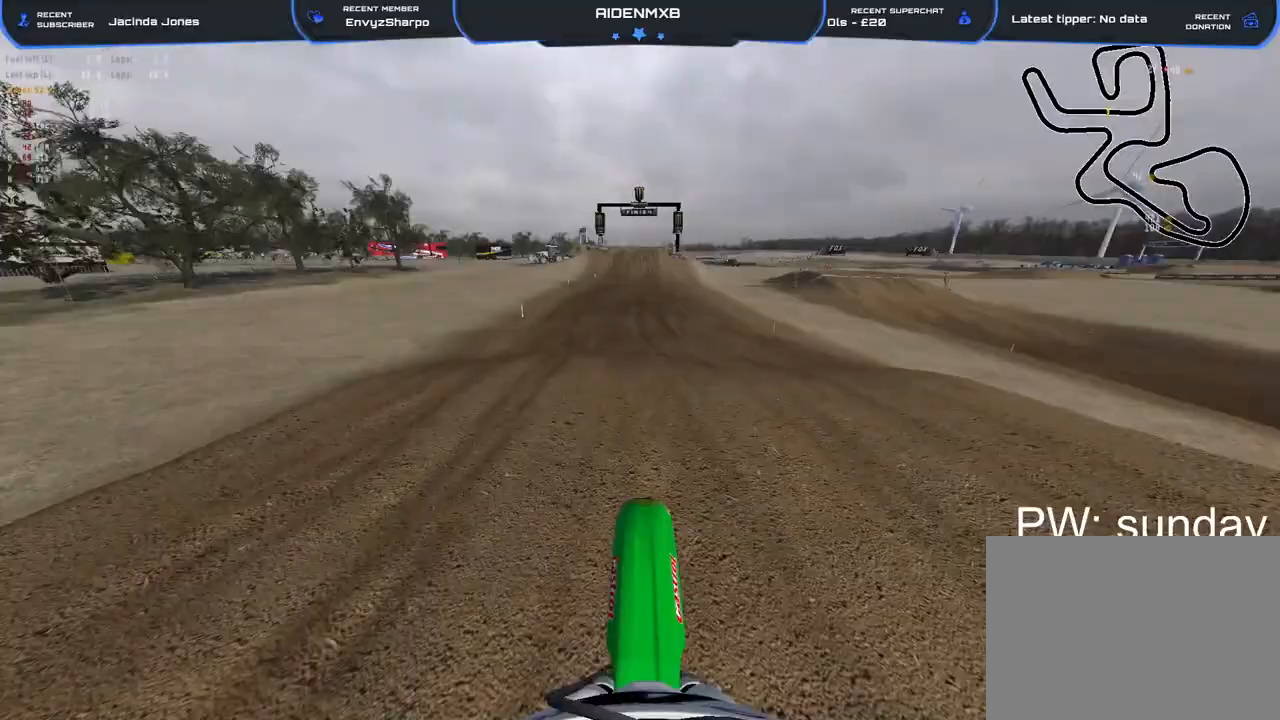
{"buttons": ["R2"], "left_stick": "center", "right_stick": "center", "events": [[17, "R2", "up"], [67, "L3", "up"], [150, "R2", "down"], [300, "right_stick", "up"], [483, "right_stick", "center"]]}
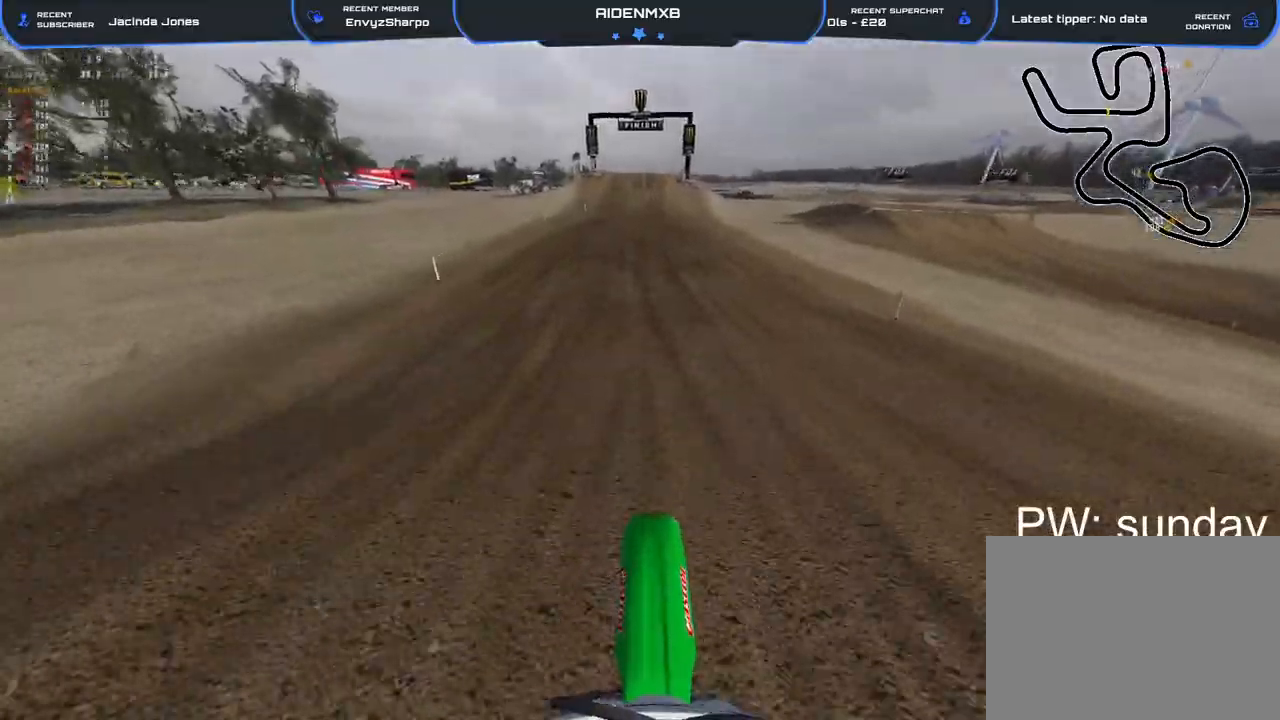
{"buttons": ["R2"], "left_stick": "center", "right_stick": "center", "events": [[17, "R3", "down"], [117, "R3", "up"], [233, "right_stick", "up"], [450, "right_stick", "center"]]}
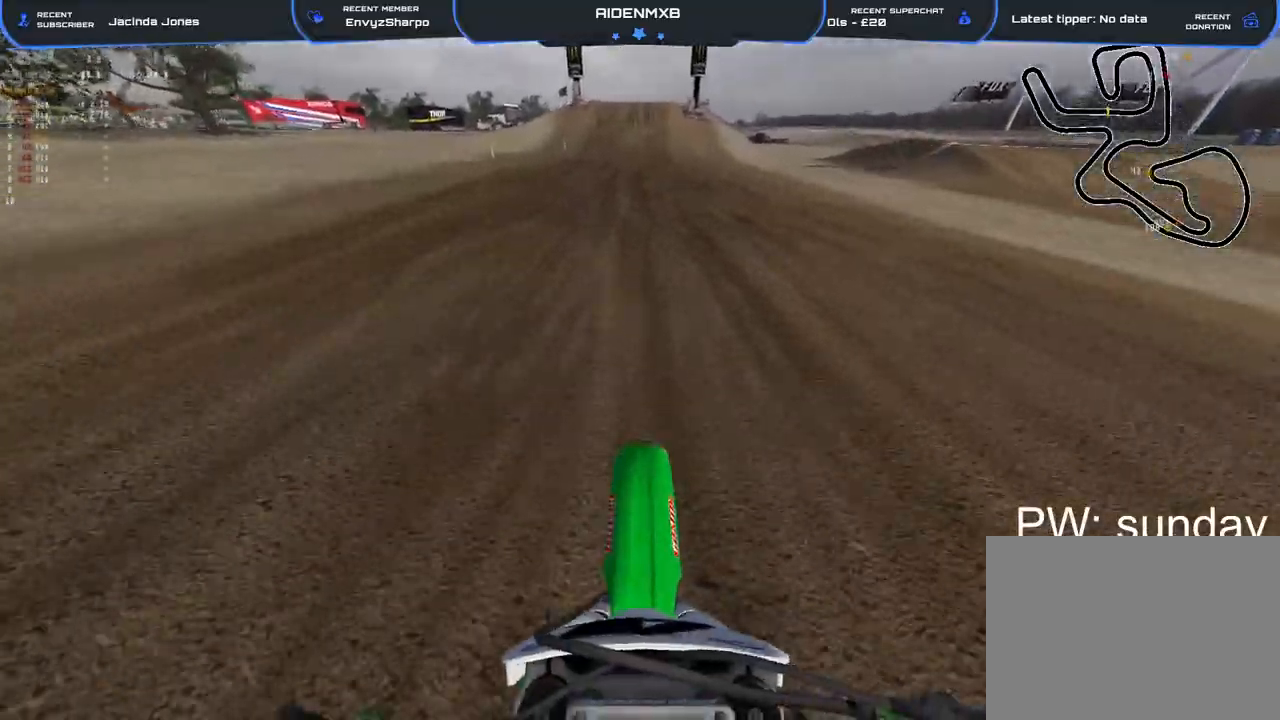
{"buttons": ["R2"], "left_stick": "center", "right_stick": "center", "events": [[250, "right_stick", "down"], [450, "right_stick", "center"]]}
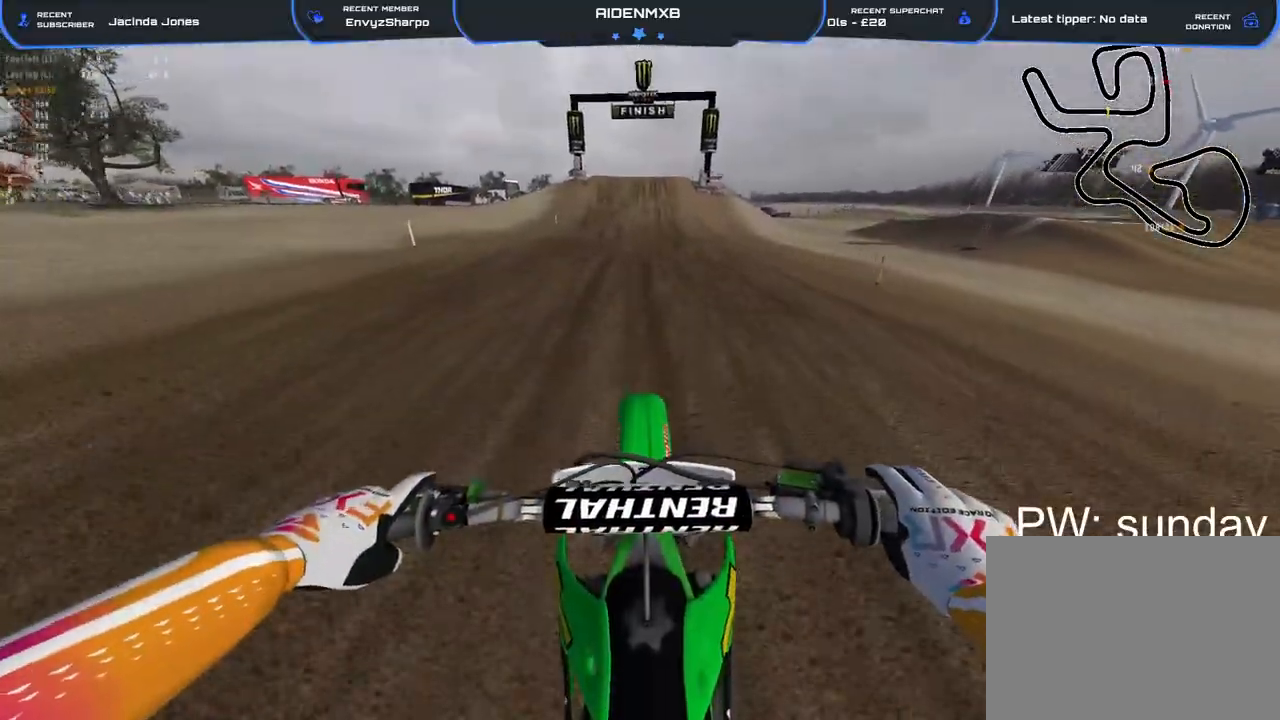
{"buttons": ["R2"], "left_stick": "center", "right_stick": "down", "events": [[250, "right_stick", "down"]]}
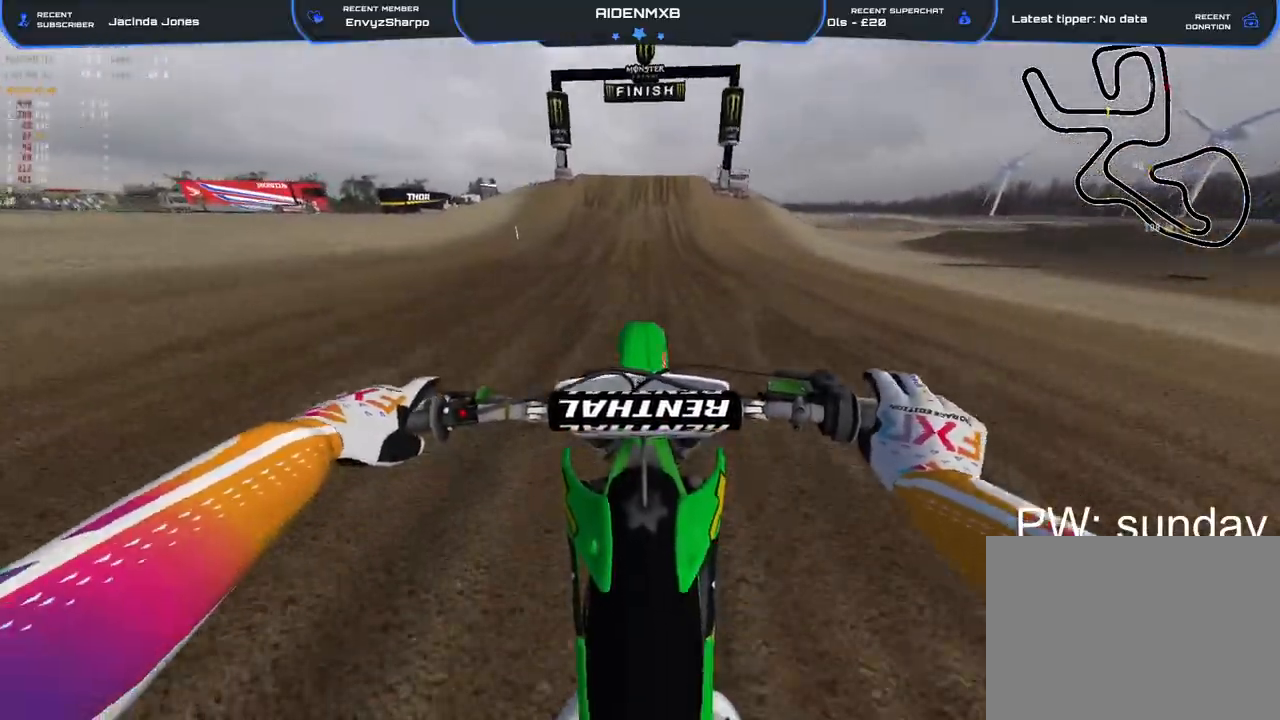
{"buttons": ["R2"], "left_stick": "center", "right_stick": "down", "events": [[283, "R2", "up"], [350, "R2", "down"]]}
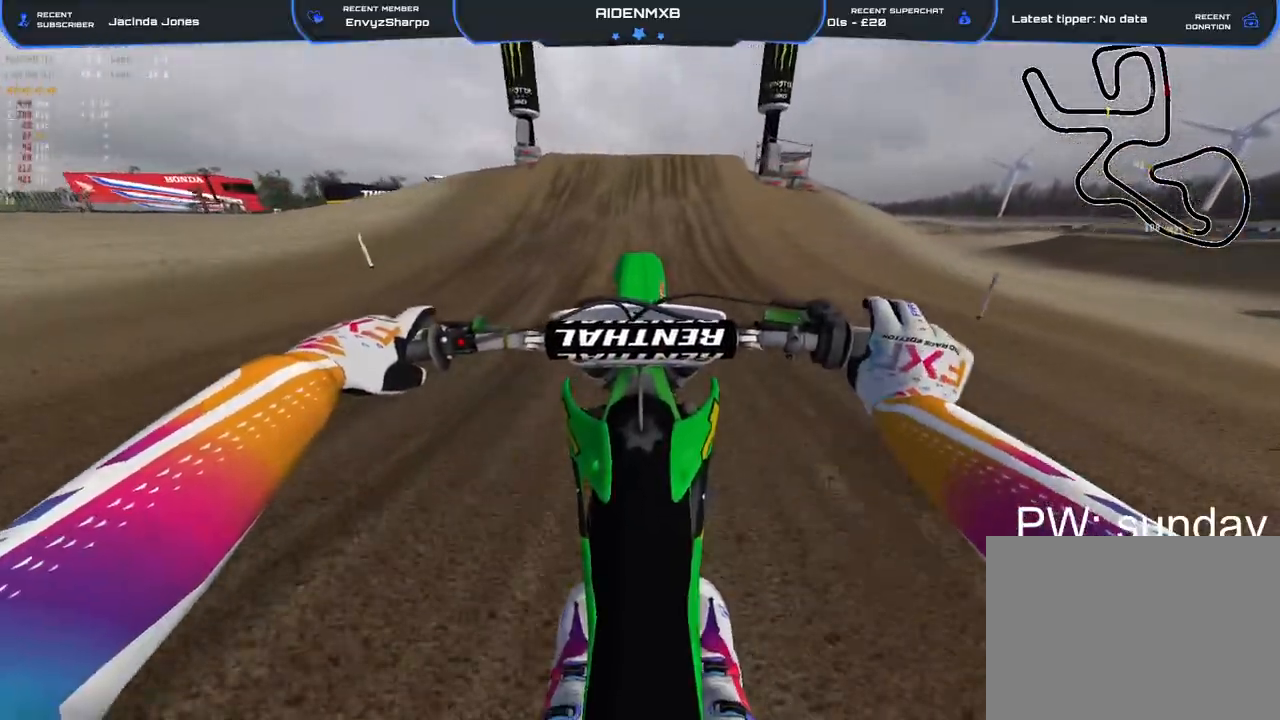
{"buttons": ["R2"], "left_stick": "center", "right_stick": "center", "events": [[100, "R2", "up"], [183, "R2", "down"], [367, "right_stick", "center"]]}
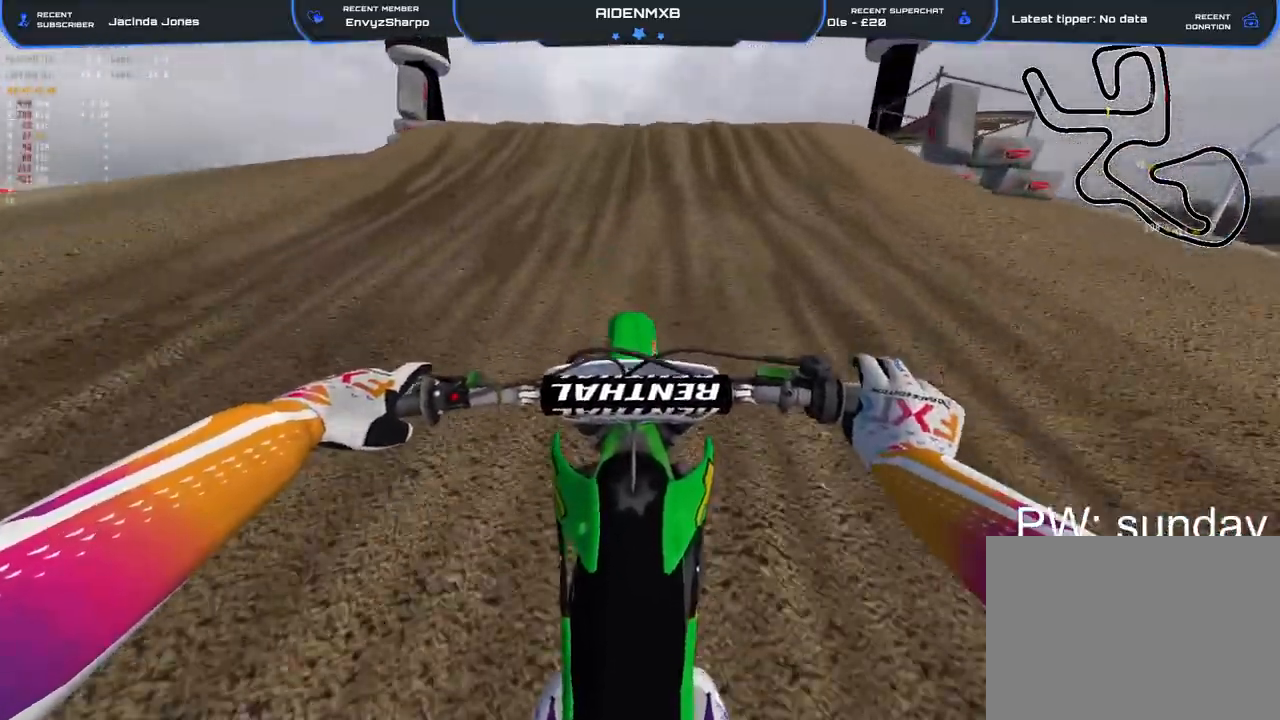
{"buttons": ["R1"], "left_stick": "right", "right_stick": "down", "events": [[100, "right_stick", "up"], [200, "R1", "down"], [317, "R2", "up"], [333, "right_stick", "down"], [350, "left_stick", "right"]]}
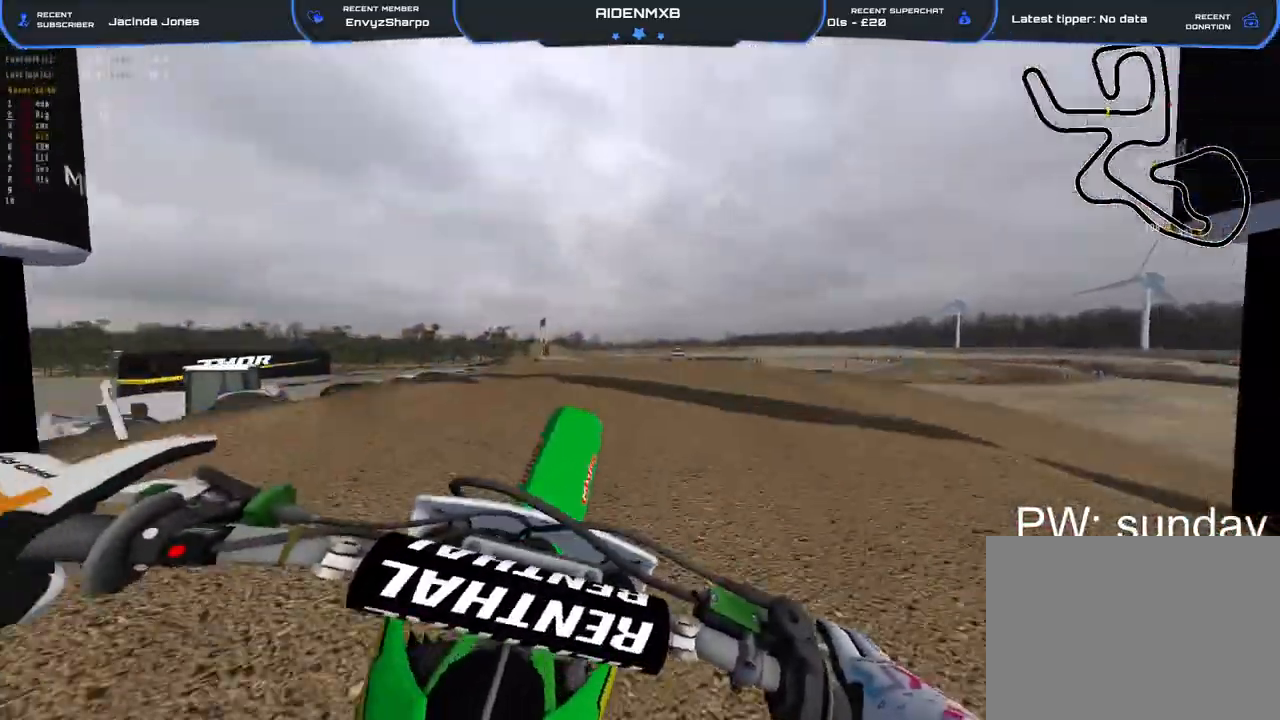
{"buttons": [], "left_stick": "right", "right_stick": "left", "events": [[50, "left_stick", "left"], [67, "R1", "up"], [67, "R2", "down"], [100, "right_stick", "down-left"], [233, "R2", "up"], [283, "left_stick", "center"], [350, "left_stick", "right"], [417, "right_stick", "left"]]}
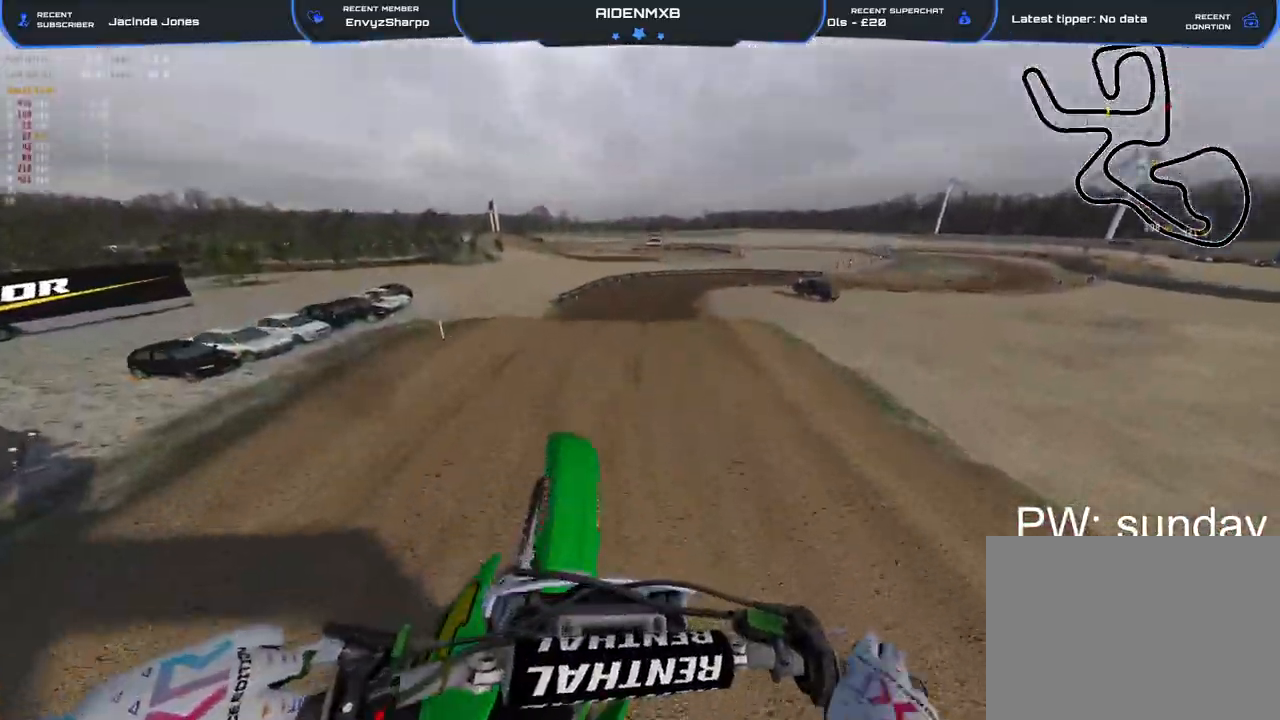
{"buttons": [], "left_stick": "left", "right_stick": "center", "events": [[17, "R2", "down"], [133, "R2", "up"], [283, "R2", "down"], [333, "left_stick", "center"], [333, "right_stick", "center"], [417, "R2", "up"], [450, "left_stick", "left"]]}
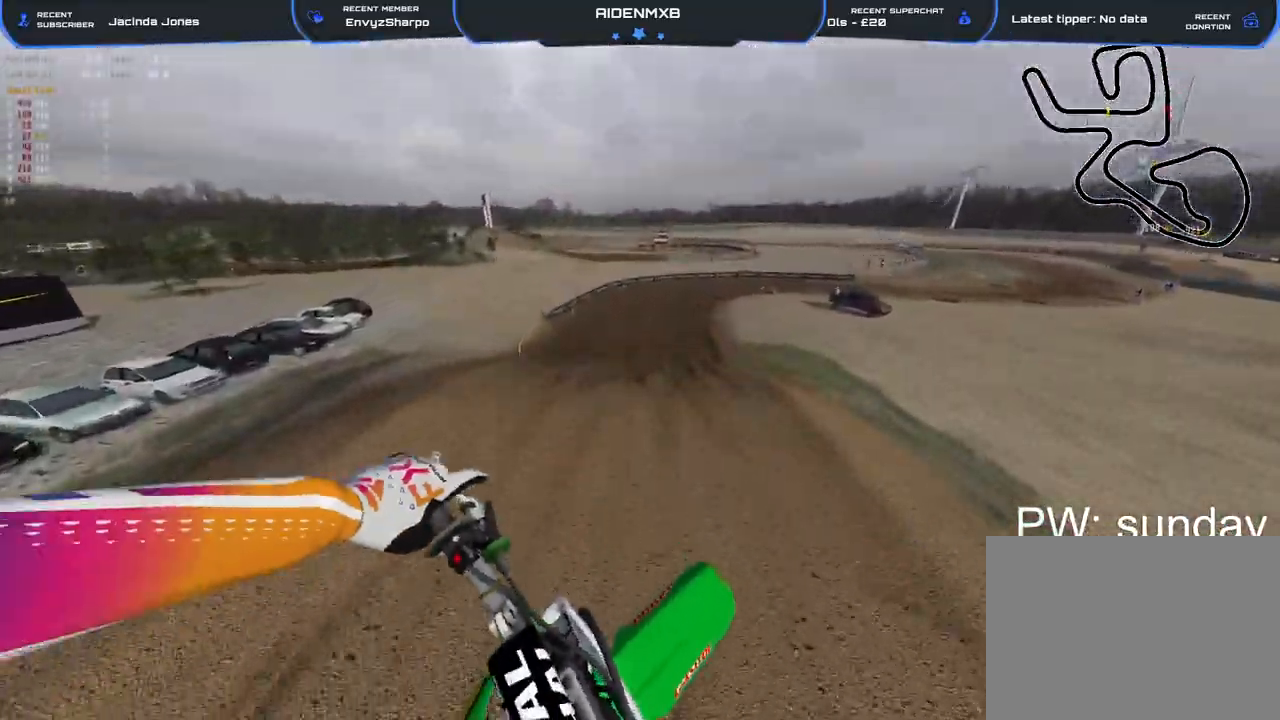
{"buttons": ["R1", "R2"], "left_stick": "center", "right_stick": "right", "events": [[17, "right_stick", "right"], [167, "R2", "down"], [250, "R1", "down"], [267, "R2", "up"], [400, "R2", "down"], [417, "left_stick", "center"]]}
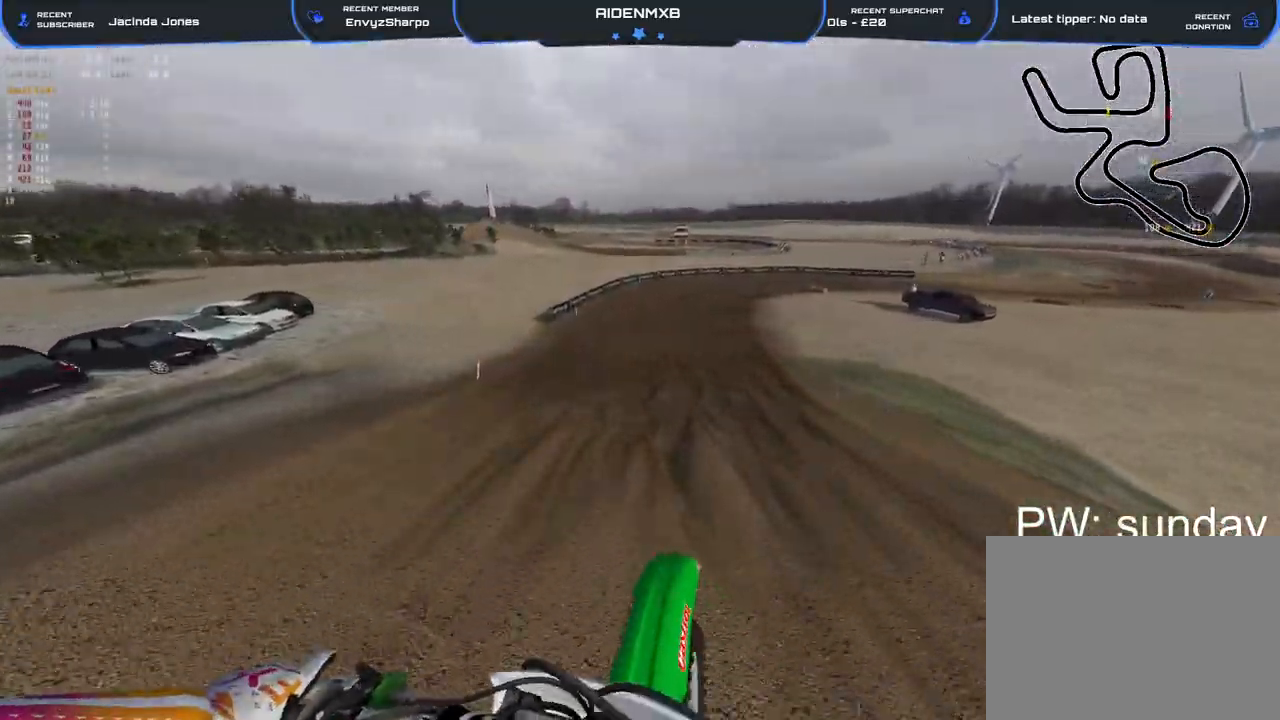
{"buttons": ["R2"], "left_stick": "center", "right_stick": "right", "events": [[100, "R1", "up"]]}
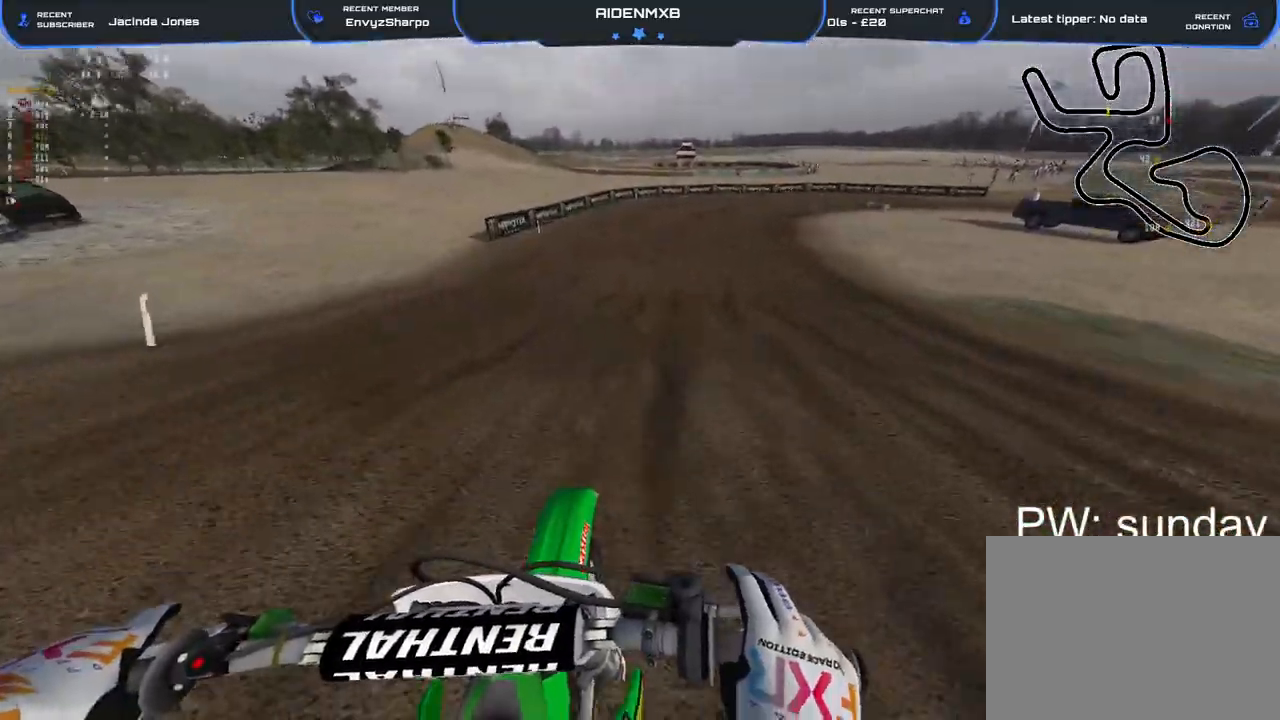
{"buttons": ["R2"], "left_stick": "right", "right_stick": "center", "events": [[167, "right_stick", "center"], [233, "left_stick", "right"]]}
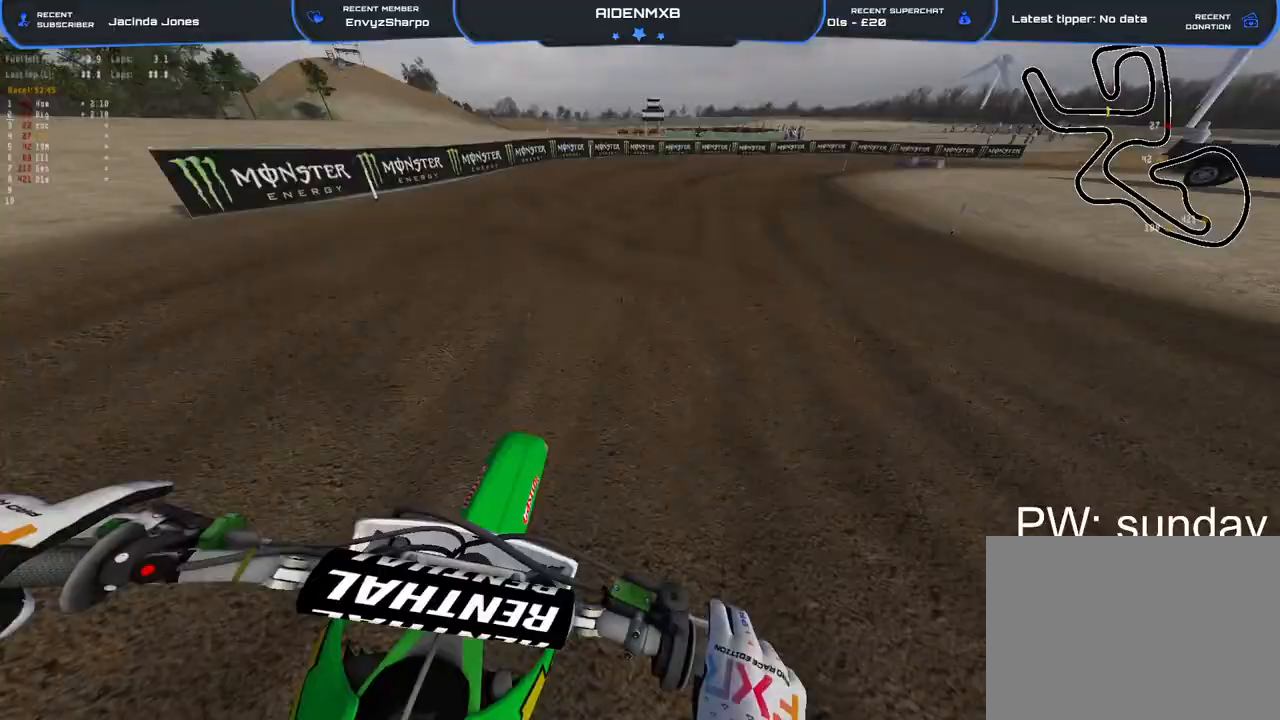
{"buttons": ["R2"], "left_stick": "up-right", "right_stick": "center", "events": [[133, "right_stick", "down-left"], [350, "left_stick", "up-right"], [383, "right_stick", "center"]]}
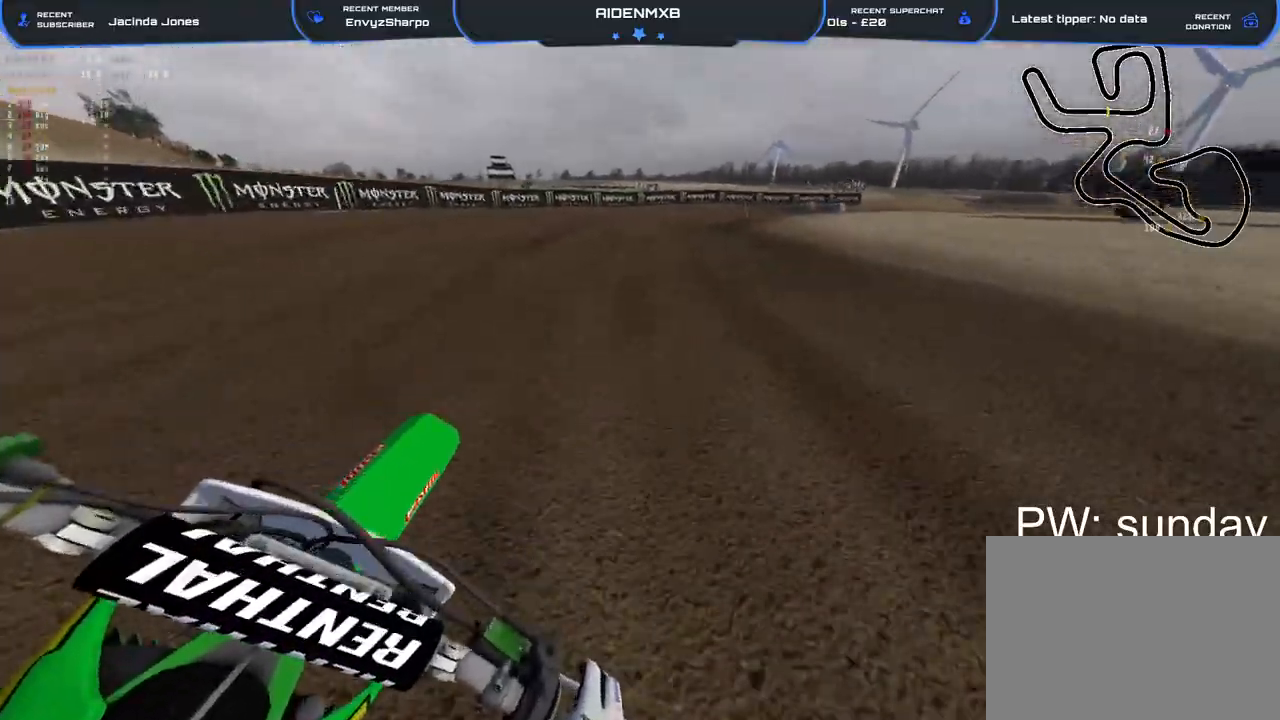
{"buttons": ["R2"], "left_stick": "up-right", "right_stick": "down-left", "events": [[83, "right_stick", "down"], [217, "right_stick", "down-left"], [267, "R2", "up"], [350, "R2", "down"]]}
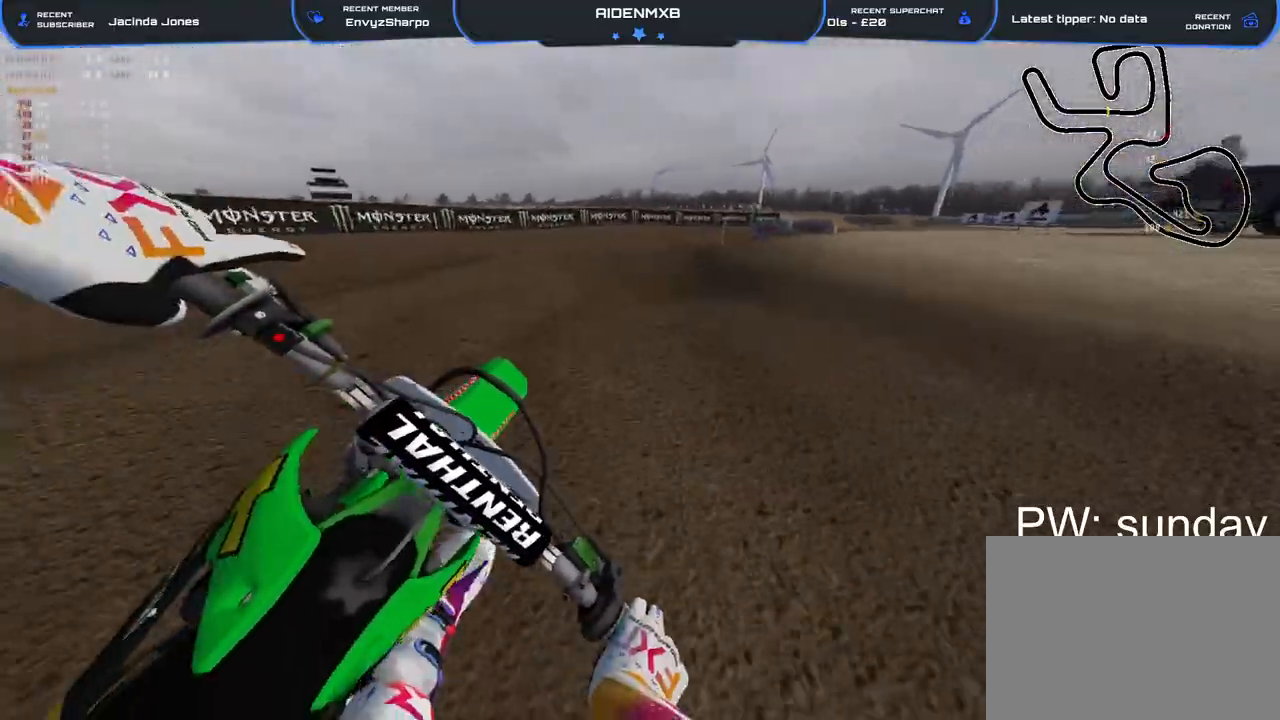
{"buttons": ["R2"], "left_stick": "right", "right_stick": "down-left", "events": [[267, "R2", "up"], [417, "R2", "down"], [500, "left_stick", "right"]]}
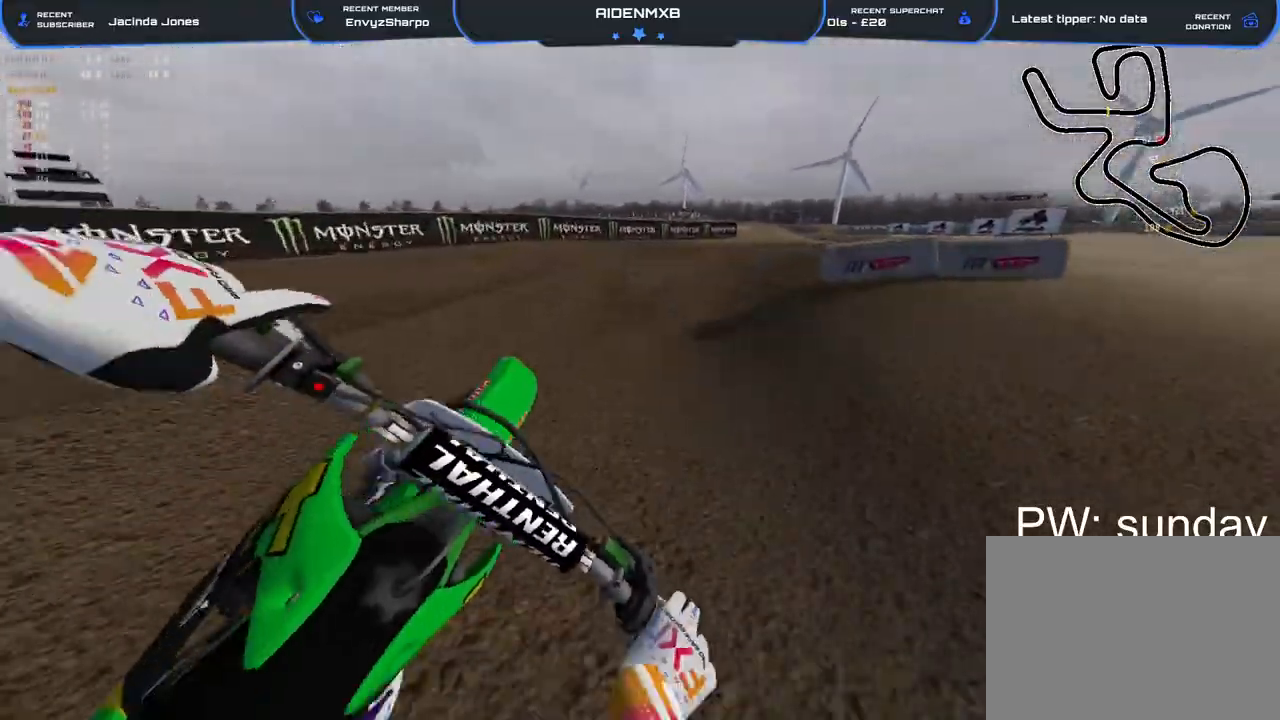
{"buttons": ["R2"], "left_stick": "right", "right_stick": "left", "events": [[433, "right_stick", "left"]]}
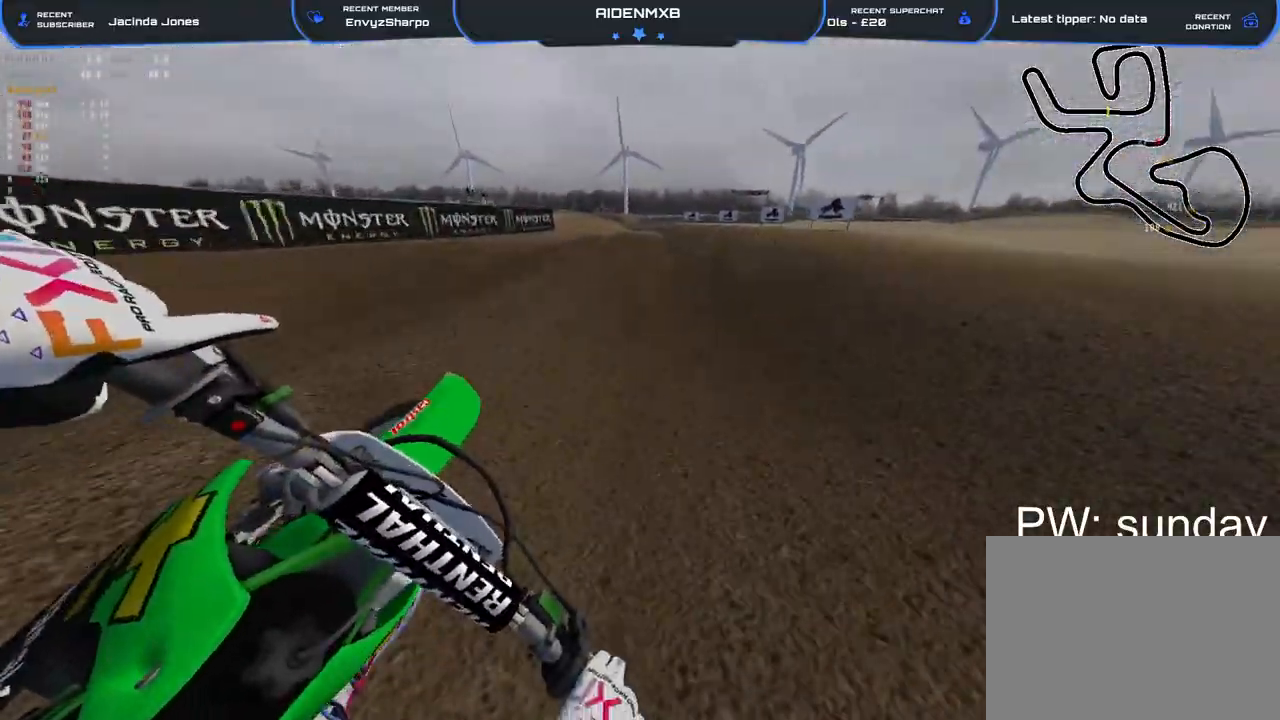
{"buttons": ["R2"], "left_stick": "center", "right_stick": "up-left", "events": [[100, "left_stick", "center"], [200, "right_stick", "down-left"], [450, "right_stick", "up-left"]]}
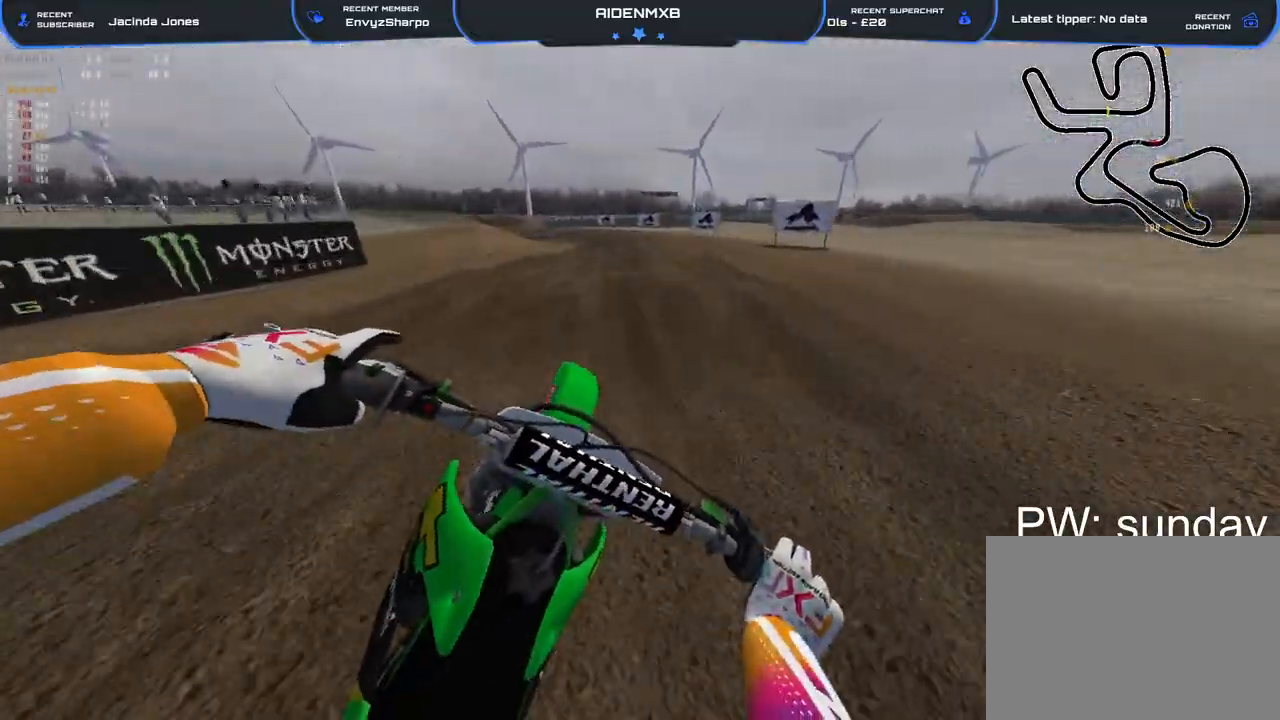
{"buttons": ["R2"], "left_stick": "left", "right_stick": "up", "events": [[17, "left_stick", "left"], [183, "right_stick", "center"], [233, "right_stick", "down-left"], [367, "right_stick", "center"], [433, "right_stick", "up"]]}
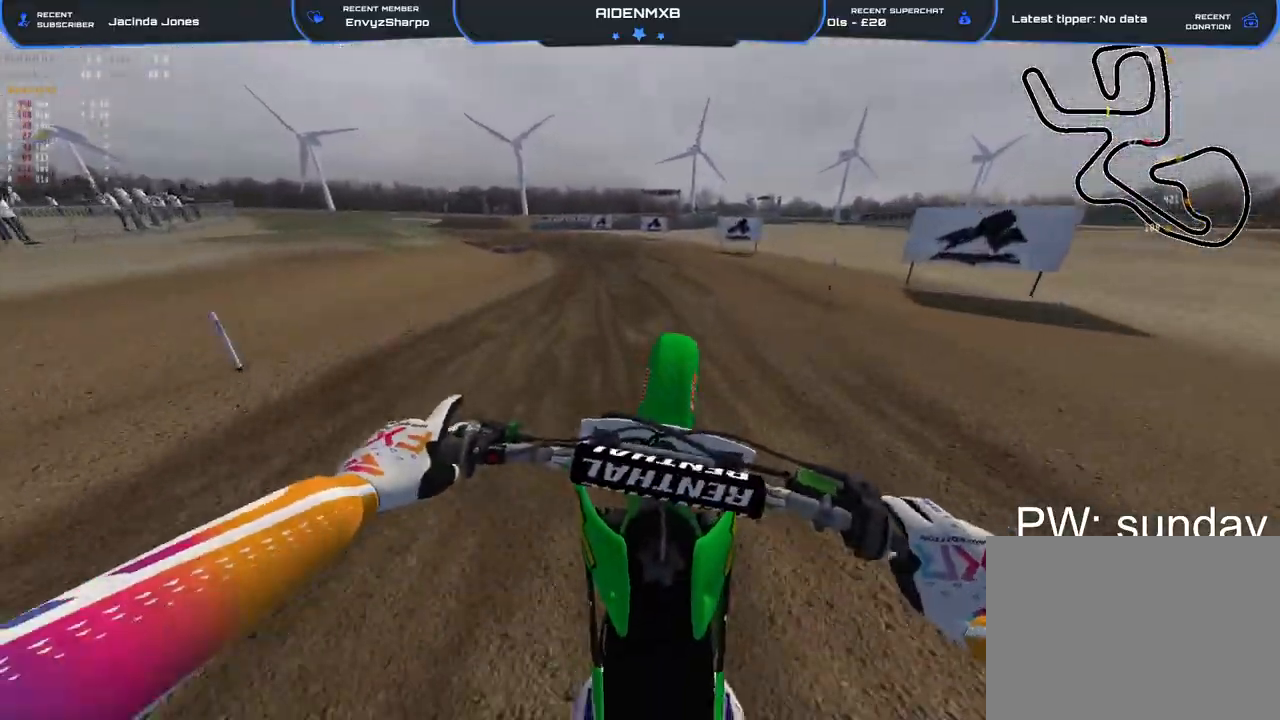
{"buttons": ["R2"], "left_stick": "left", "right_stick": "down", "events": [[117, "R2", "up"], [133, "right_stick", "center"], [350, "right_stick", "down"], [450, "R2", "down"]]}
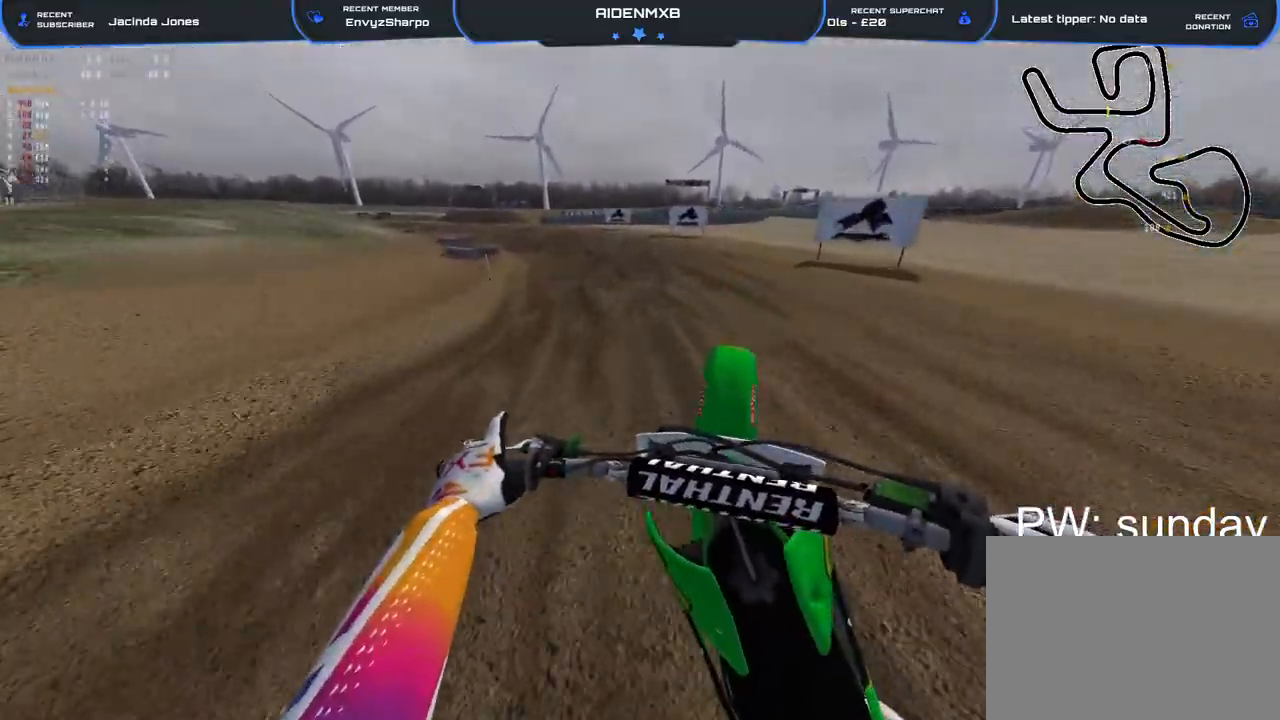
{"buttons": ["R2"], "left_stick": "up-left", "right_stick": "down-right", "events": [[100, "right_stick", "down-right"], [250, "left_stick", "up-left"]]}
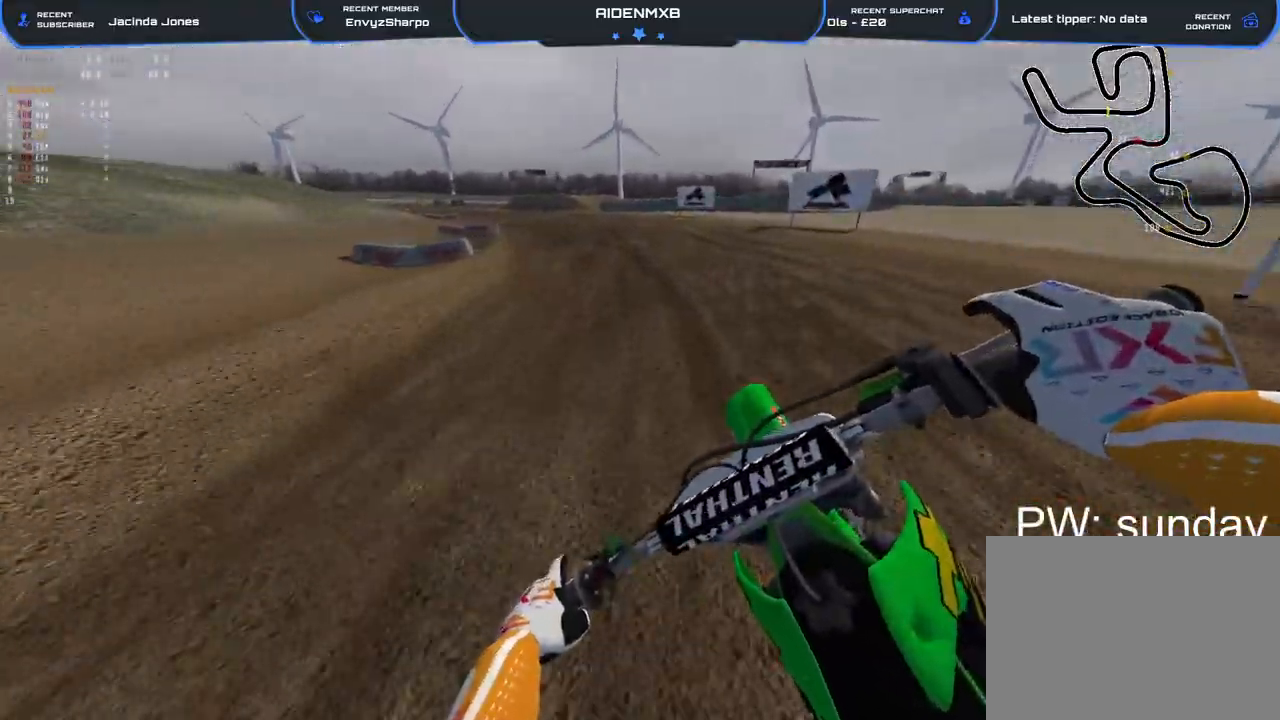
{"buttons": ["R2"], "left_stick": "up-left", "right_stick": "down-right", "events": []}
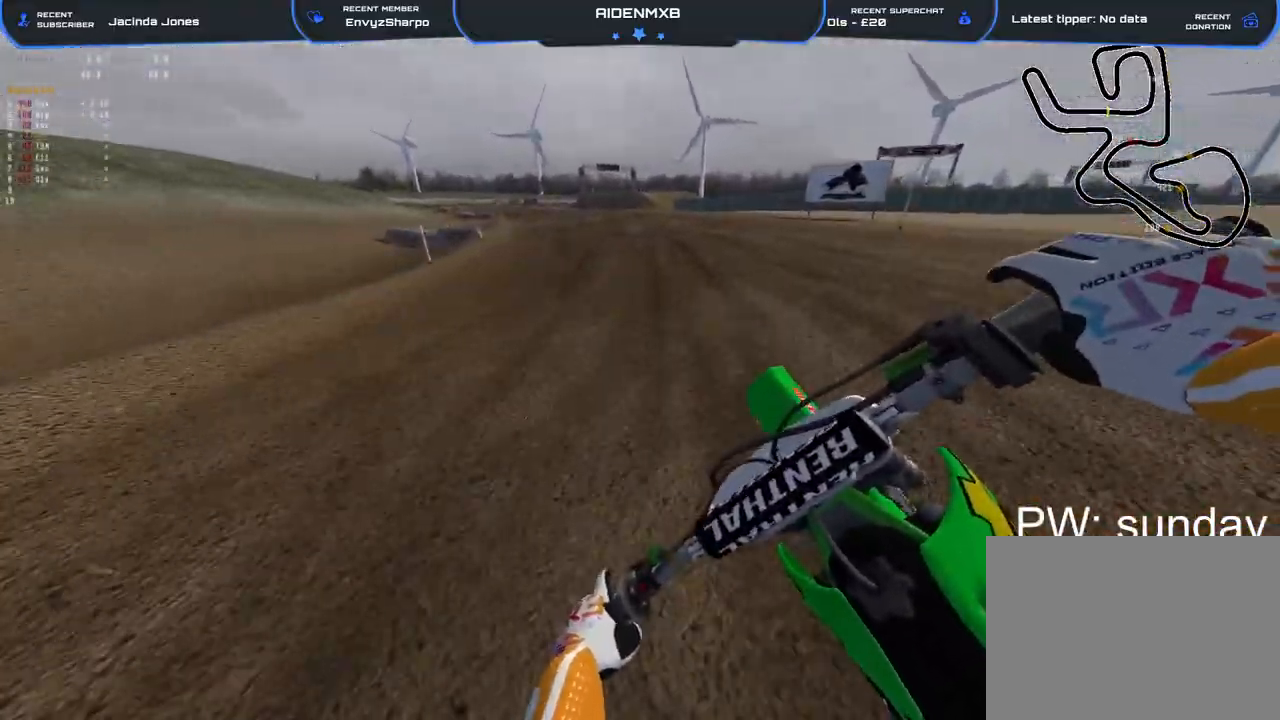
{"buttons": ["R2"], "left_stick": "up-left", "right_stick": "down", "events": [[233, "right_stick", "down"]]}
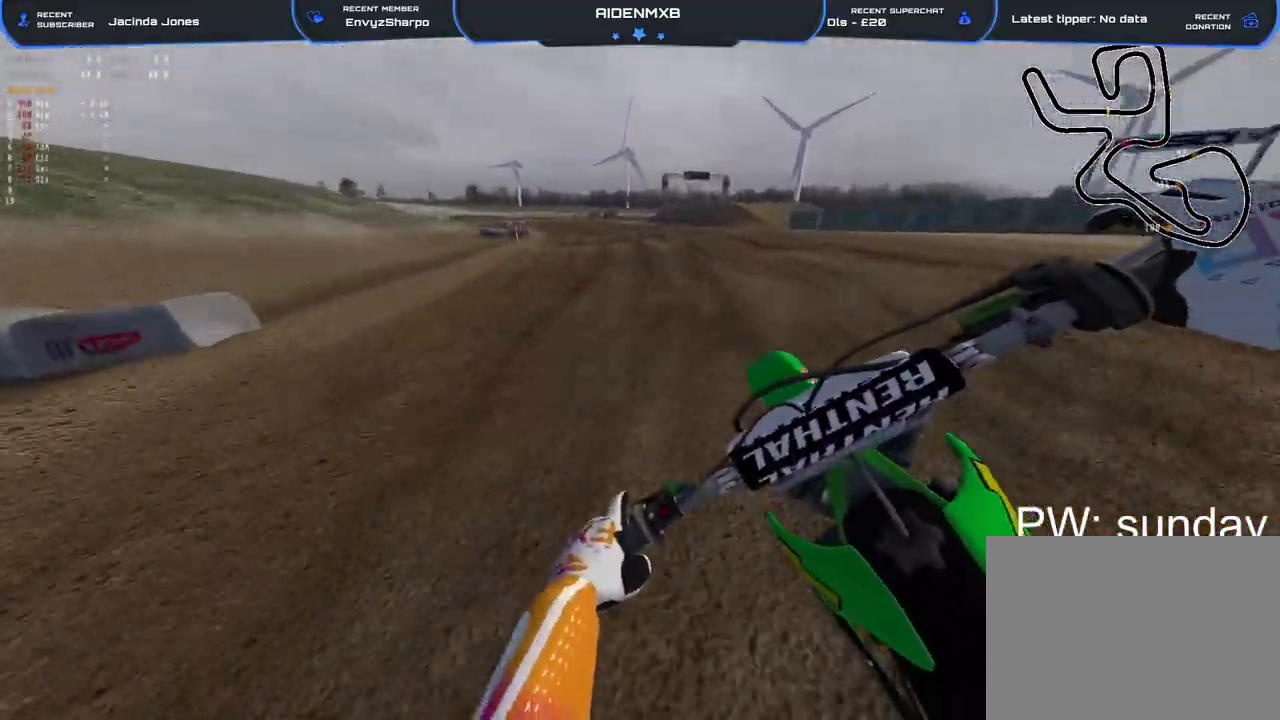
{"buttons": ["R2"], "left_stick": "up-left", "right_stick": "down", "events": []}
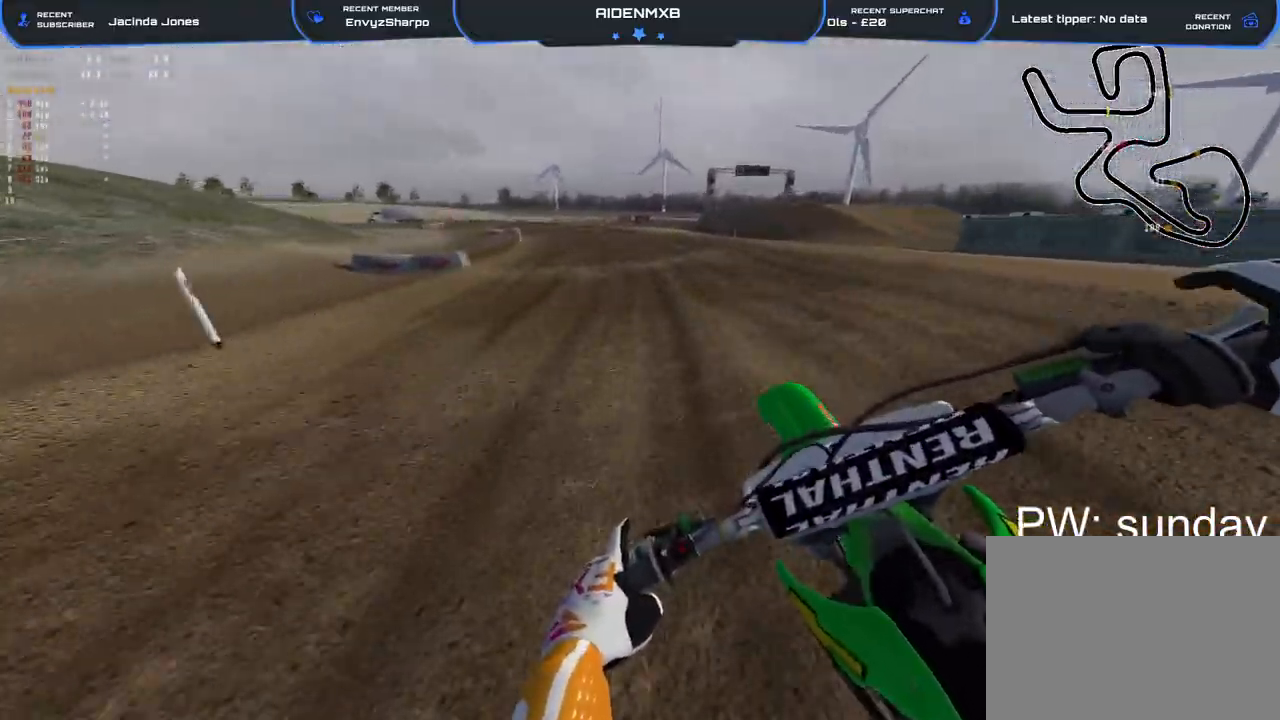
{"buttons": ["R2"], "left_stick": "up-left", "right_stick": "down", "events": [[33, "R3", "down"], [133, "R3", "up"], [217, "right_stick", "center"], [350, "right_stick", "down"]]}
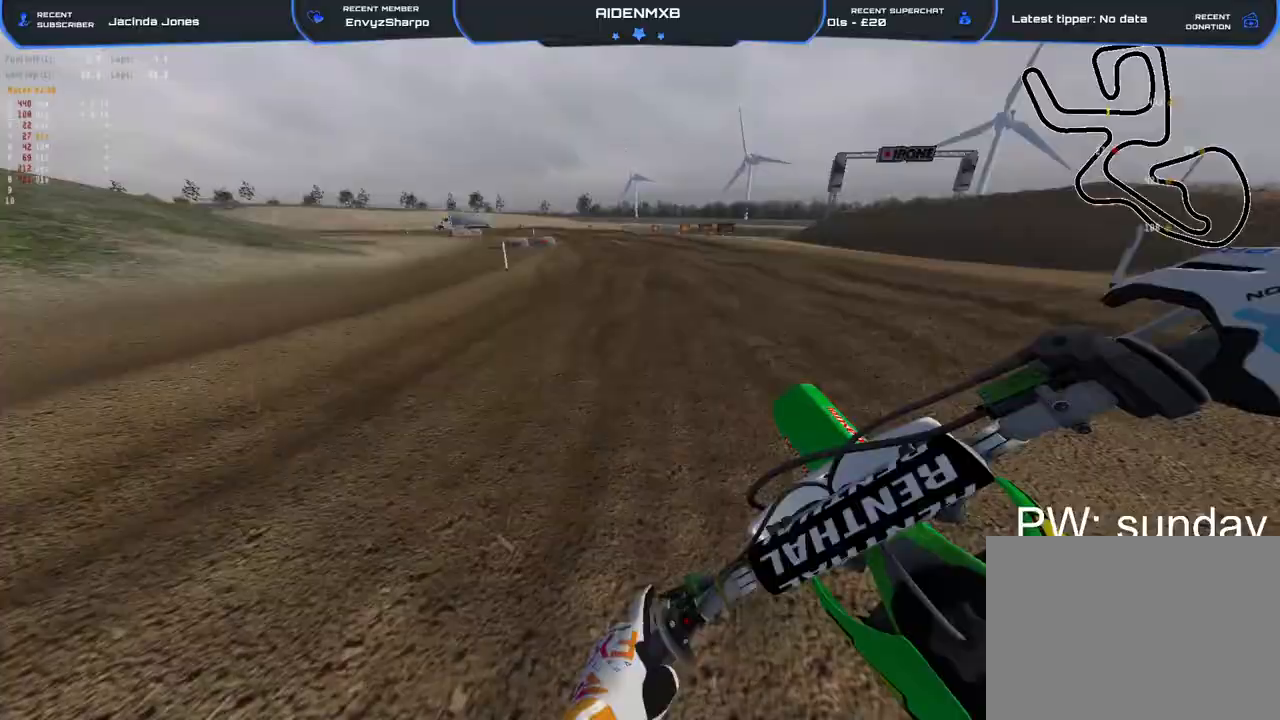
{"buttons": ["R2"], "left_stick": "up-left", "right_stick": "down", "events": []}
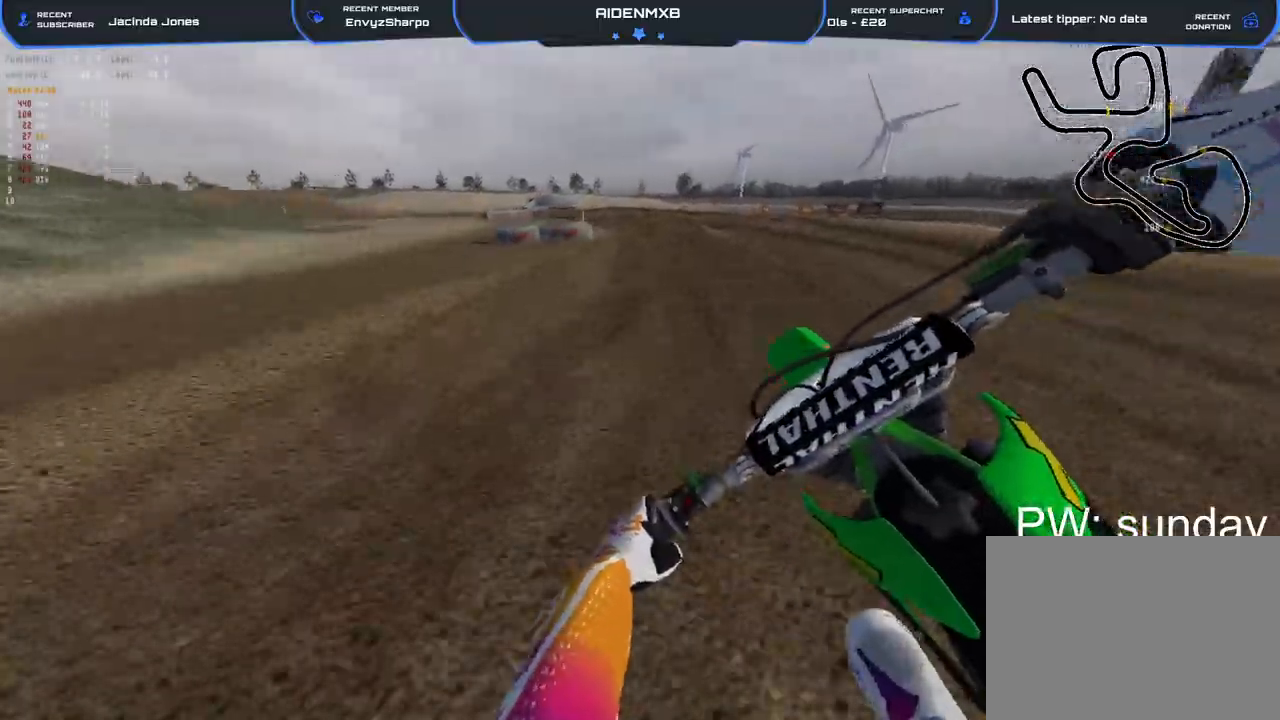
{"buttons": ["R2"], "left_stick": "up-left", "right_stick": "down", "events": []}